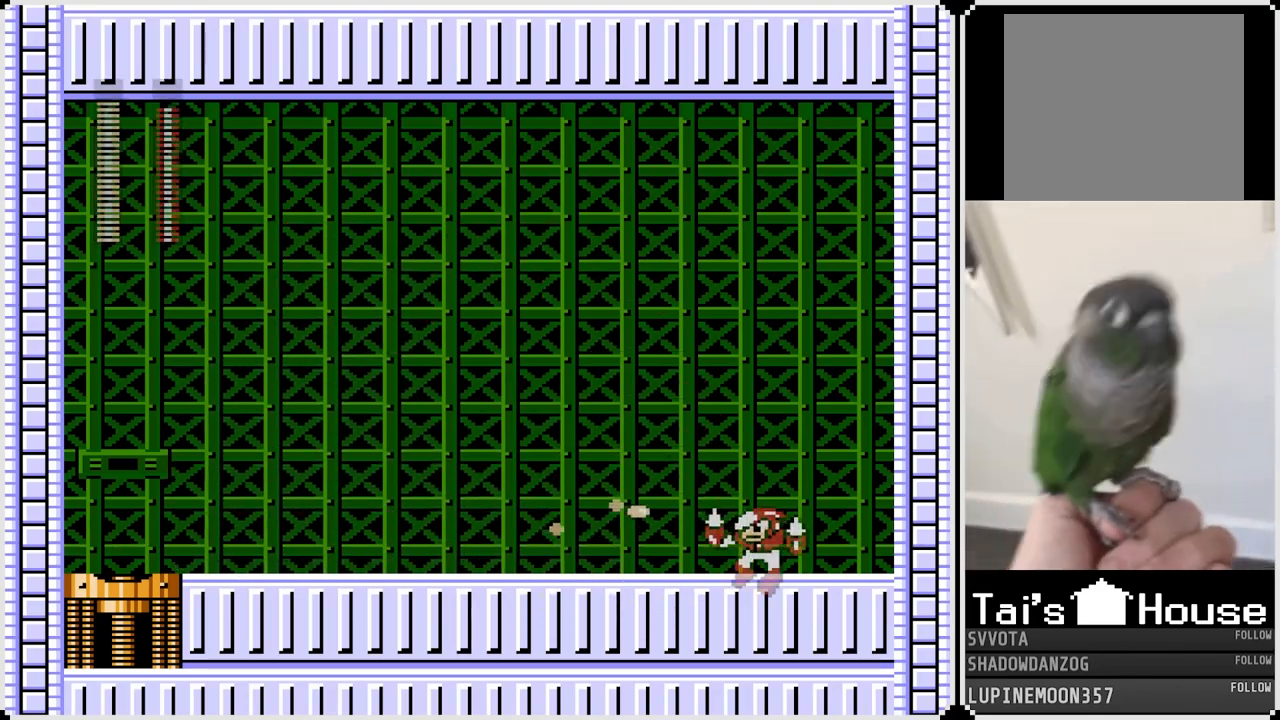
Gameplay with a controller (PlayStation layout); each line is a JSON object with the inputs held at the frame after it. "events" lists button and stick changes between this image and that frame as [ms after this image, input, new state], when the widget could be followed in between. Not read: L1.
{"buttons": ["SQUARE", "DPAD_LEFT"], "left_stick": "center", "right_stick": "center", "events": [[417, "SQUARE", "down"]]}
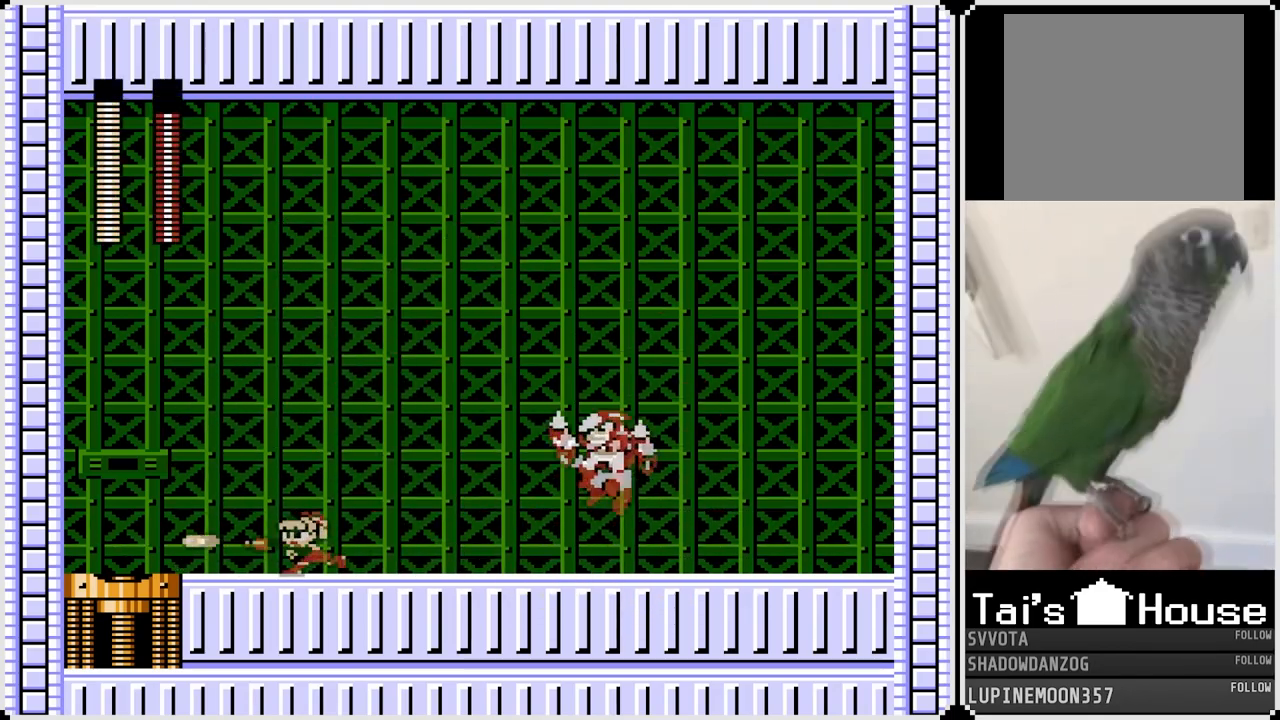
{"buttons": ["DPAD_RIGHT"], "left_stick": "center", "right_stick": "center", "events": [[17, "SQUARE", "up"], [50, "DPAD_LEFT", "up"], [50, "DPAD_RIGHT", "down"]]}
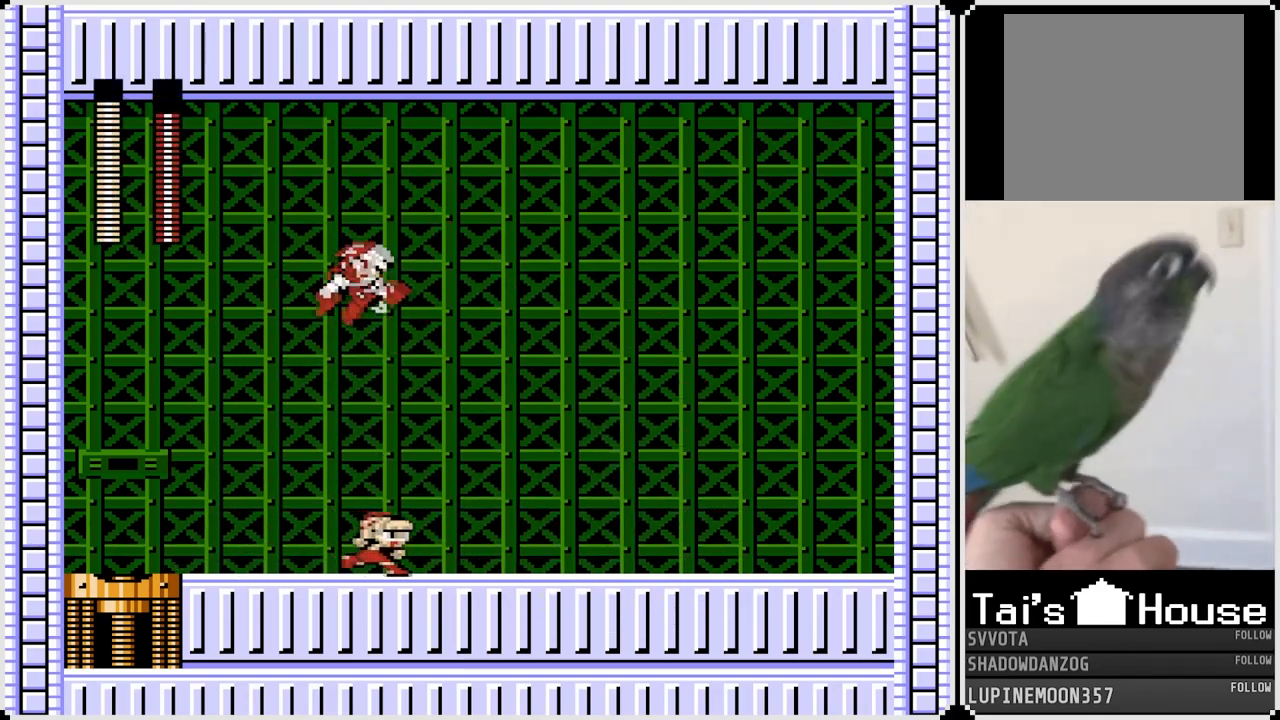
{"buttons": ["DPAD_RIGHT"], "left_stick": "center", "right_stick": "center", "events": [[100, "CROSS", "down"], [150, "SQUARE", "down"], [317, "SQUARE", "up"], [333, "CROSS", "up"]]}
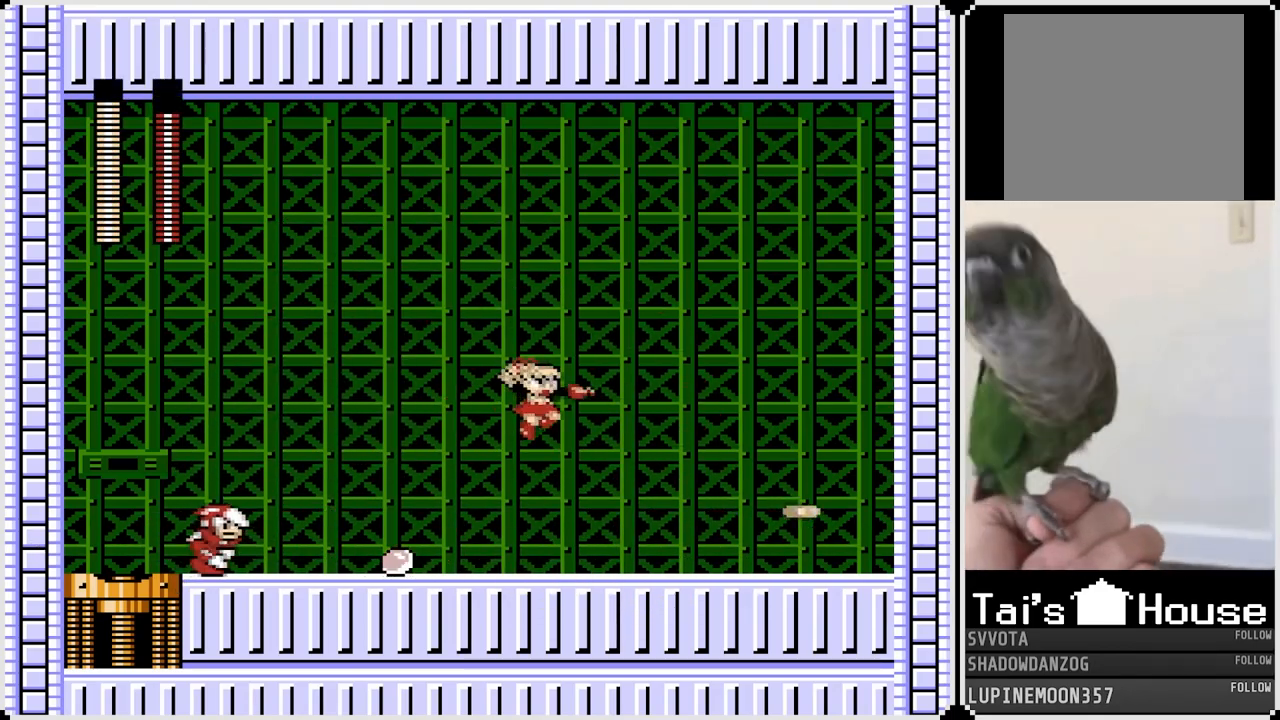
{"buttons": ["DPAD_LEFT"], "left_stick": "center", "right_stick": "center", "events": [[167, "DPAD_LEFT", "down"], [183, "DPAD_RIGHT", "up"], [283, "SQUARE", "down"], [367, "SQUARE", "up"]]}
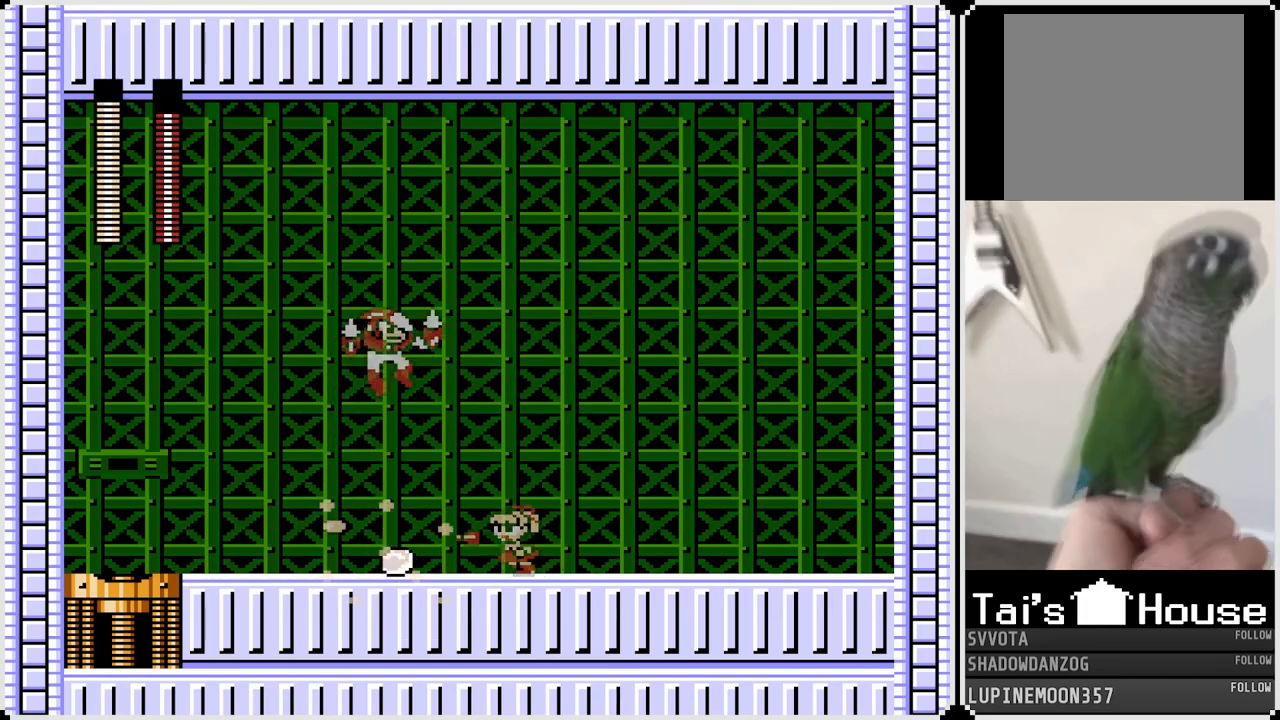
{"buttons": ["DPAD_LEFT"], "left_stick": "center", "right_stick": "center", "events": [[33, "DPAD_RIGHT", "down"], [50, "DPAD_LEFT", "up"], [383, "DPAD_LEFT", "down"], [383, "DPAD_RIGHT", "up"]]}
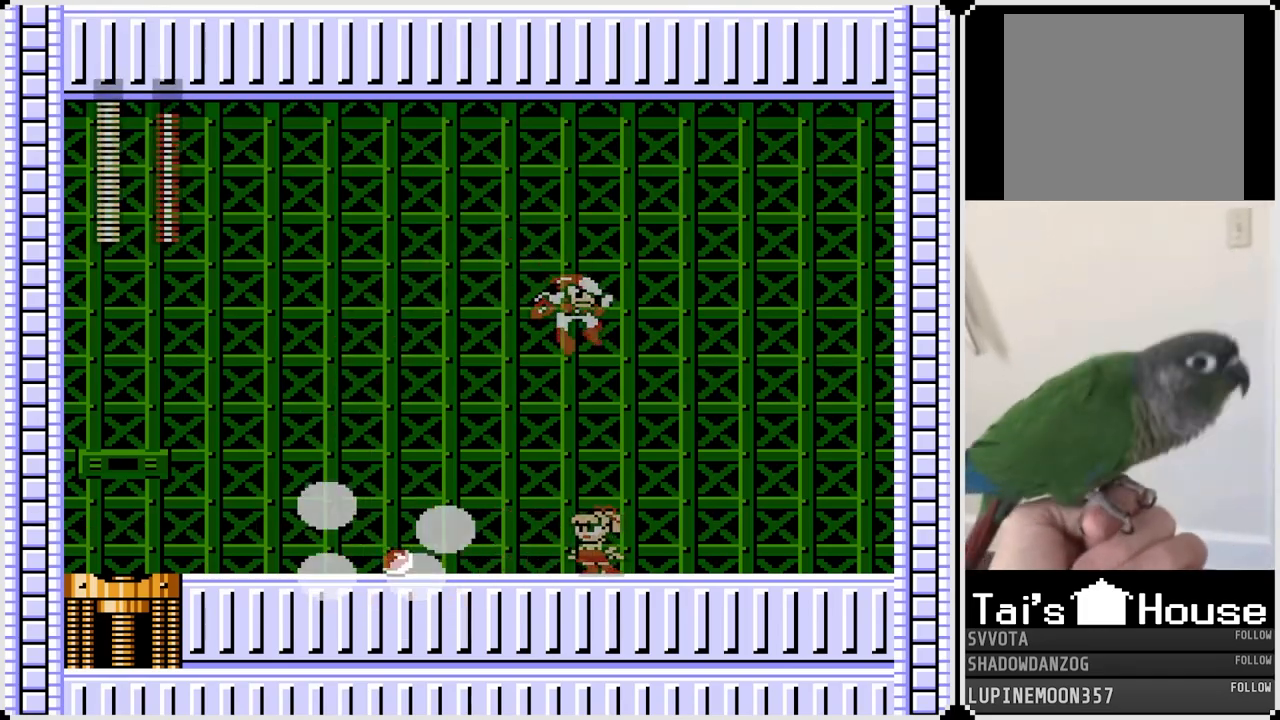
{"buttons": ["DPAD_LEFT"], "left_stick": "center", "right_stick": "center", "events": [[167, "DPAD_LEFT", "up"], [167, "DPAD_RIGHT", "down"], [200, "SQUARE", "down"], [283, "DPAD_LEFT", "down"], [283, "DPAD_RIGHT", "up"], [300, "SQUARE", "up"]]}
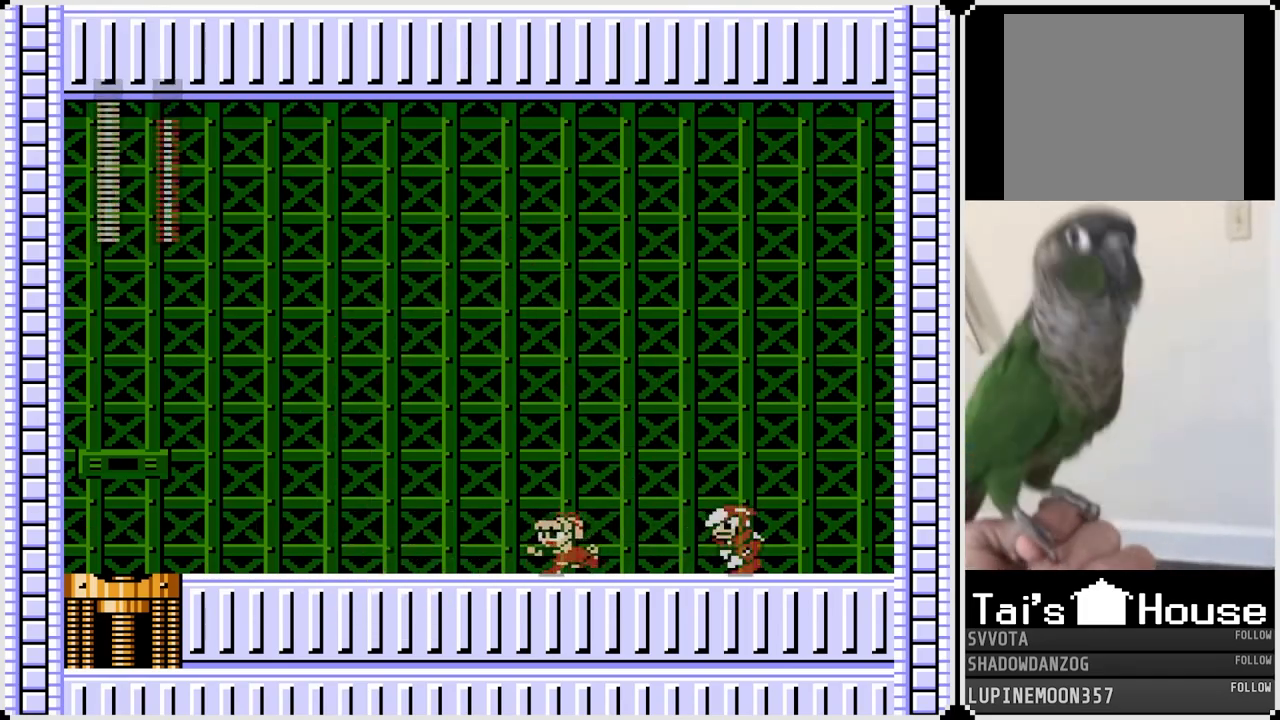
{"buttons": ["DPAD_LEFT"], "left_stick": "center", "right_stick": "center", "events": [[100, "DPAD_LEFT", "up"], [100, "DPAD_RIGHT", "down"], [117, "SQUARE", "down"], [183, "DPAD_LEFT", "down"], [183, "DPAD_RIGHT", "up"], [233, "SQUARE", "up"]]}
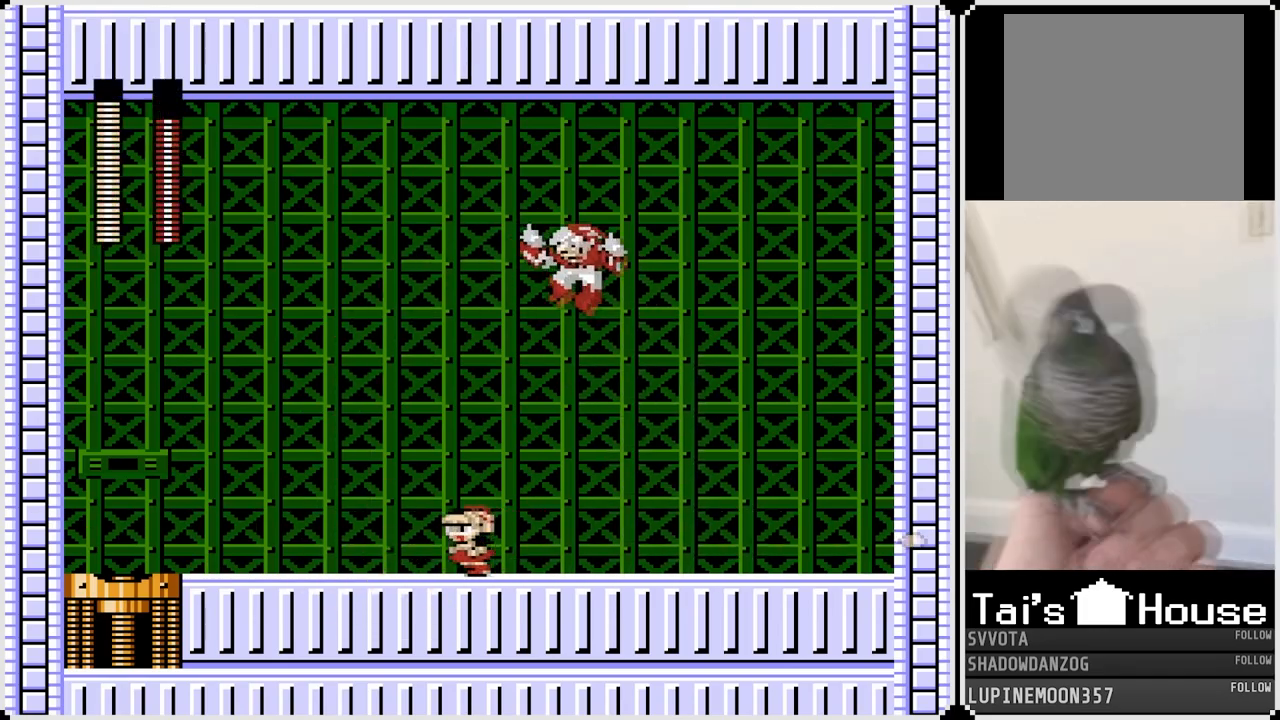
{"buttons": ["DPAD_LEFT"], "left_stick": "center", "right_stick": "center", "events": []}
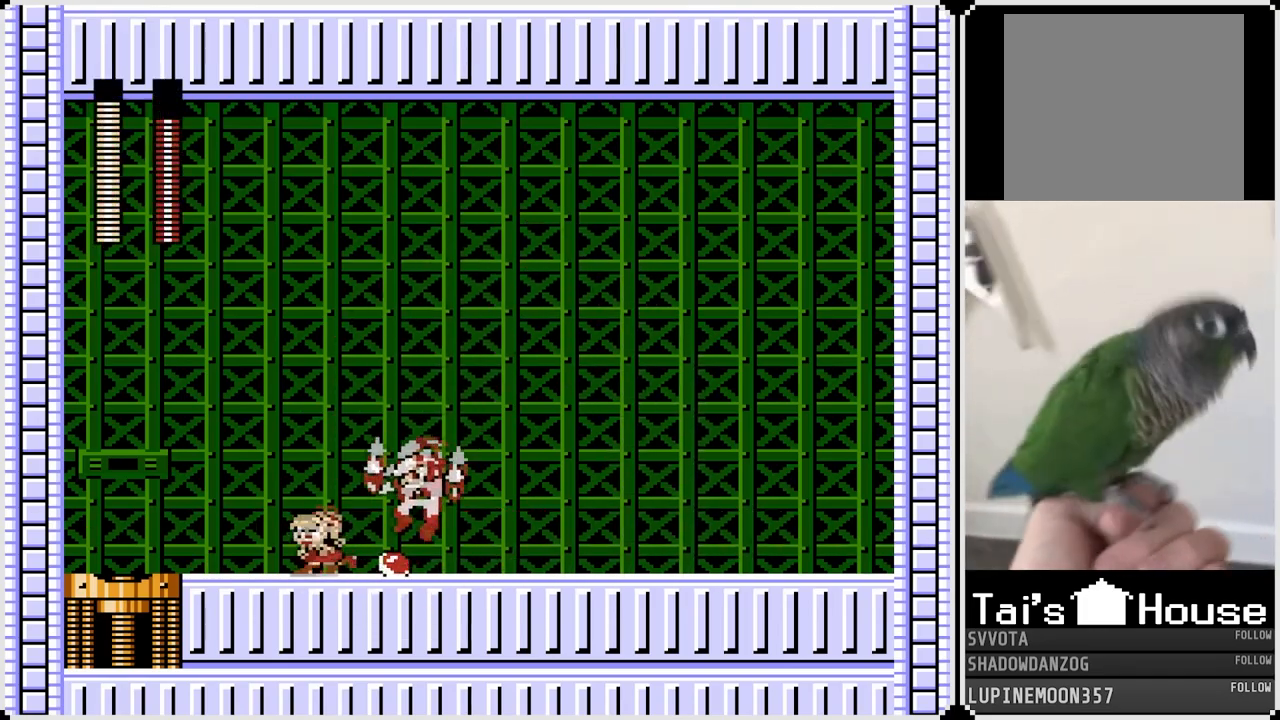
{"buttons": ["SQUARE", "DPAD_DOWN", "DPAD_RIGHT"], "left_stick": "center", "right_stick": "center", "events": [[33, "CROSS", "down"], [33, "DPAD_LEFT", "up"], [50, "DPAD_LEFT", "down"], [50, "SQUARE", "down"], [67, "DPAD_DOWN", "down"], [117, "DPAD_DOWN", "up"], [133, "CROSS", "up"], [150, "SQUARE", "up"], [450, "SQUARE", "down"], [483, "DPAD_DOWN", "down"], [483, "DPAD_RIGHT", "down"], [500, "DPAD_LEFT", "up"]]}
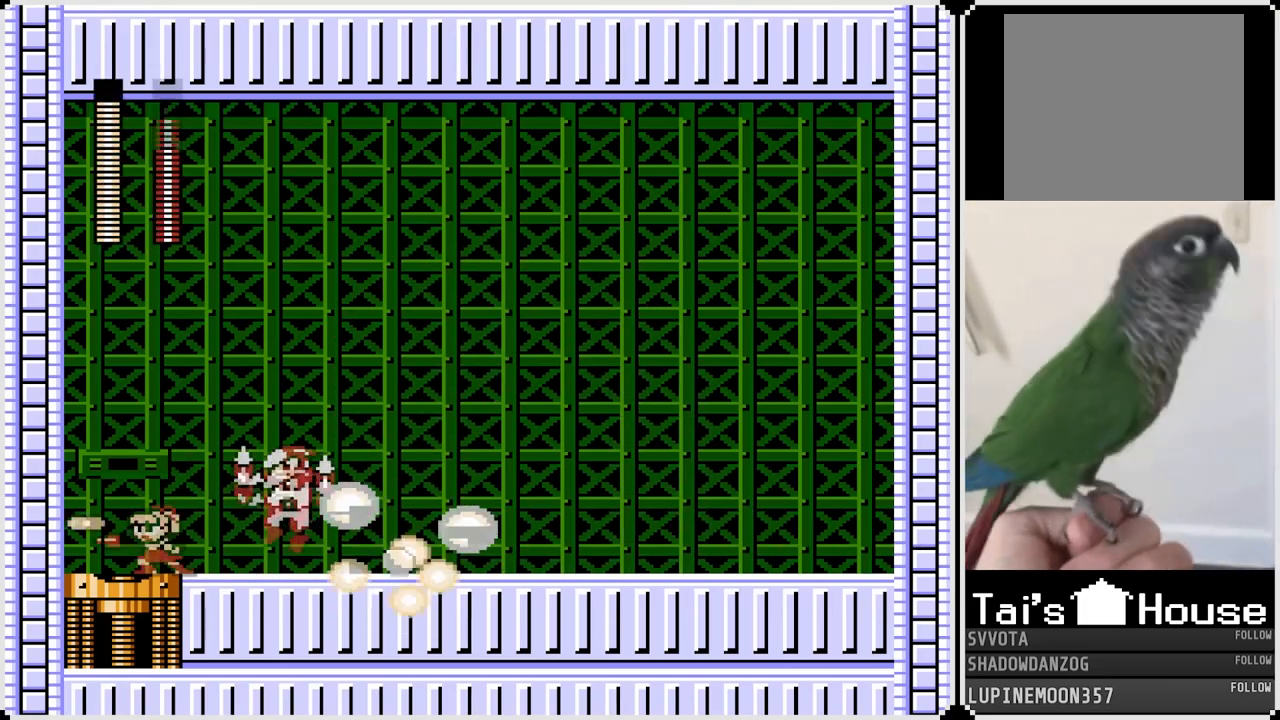
{"buttons": ["DPAD_LEFT"], "left_stick": "center", "right_stick": "center", "events": [[33, "DPAD_RIGHT", "up"], [33, "SQUARE", "up"], [50, "DPAD_RIGHT", "down"], [150, "DPAD_DOWN", "up"], [467, "DPAD_LEFT", "down"], [483, "DPAD_RIGHT", "up"]]}
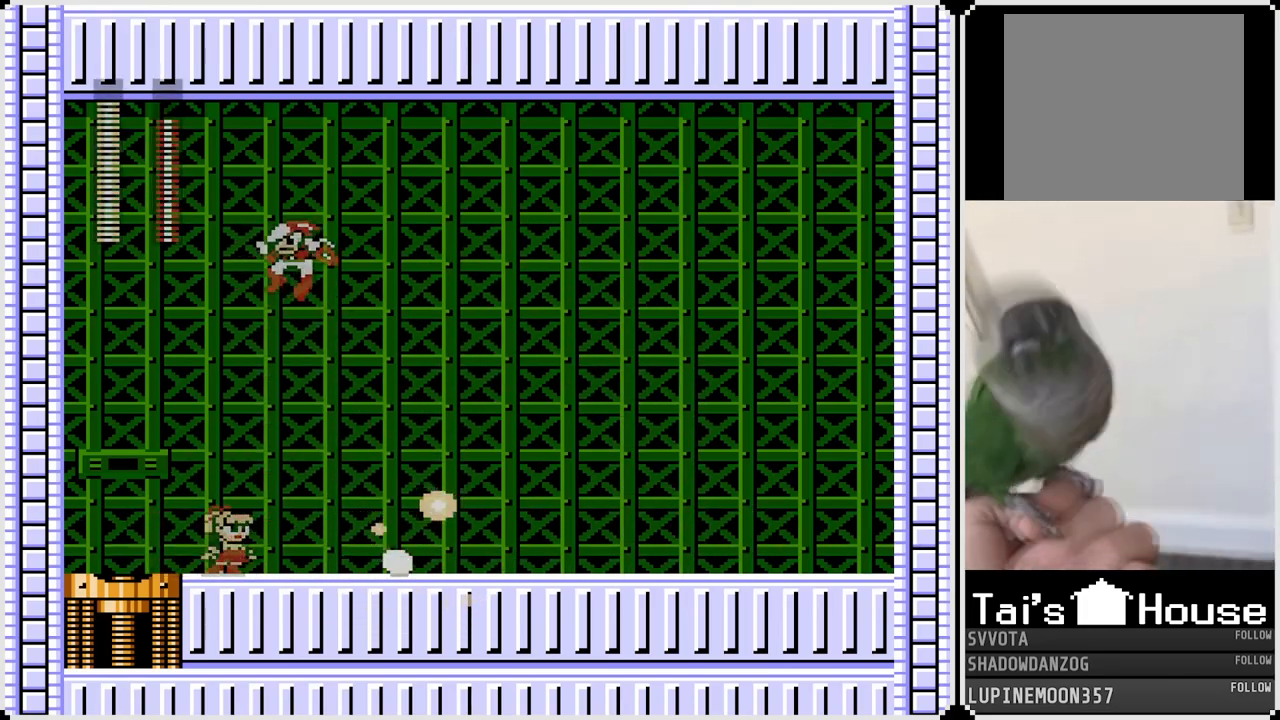
{"buttons": ["SQUARE", "DPAD_LEFT"], "left_stick": "center", "right_stick": "center", "events": [[350, "DPAD_RIGHT", "down"], [367, "DPAD_LEFT", "up"], [400, "CROSS", "down"], [417, "SQUARE", "down"], [450, "DPAD_LEFT", "down"], [450, "DPAD_RIGHT", "up"], [500, "CROSS", "up"]]}
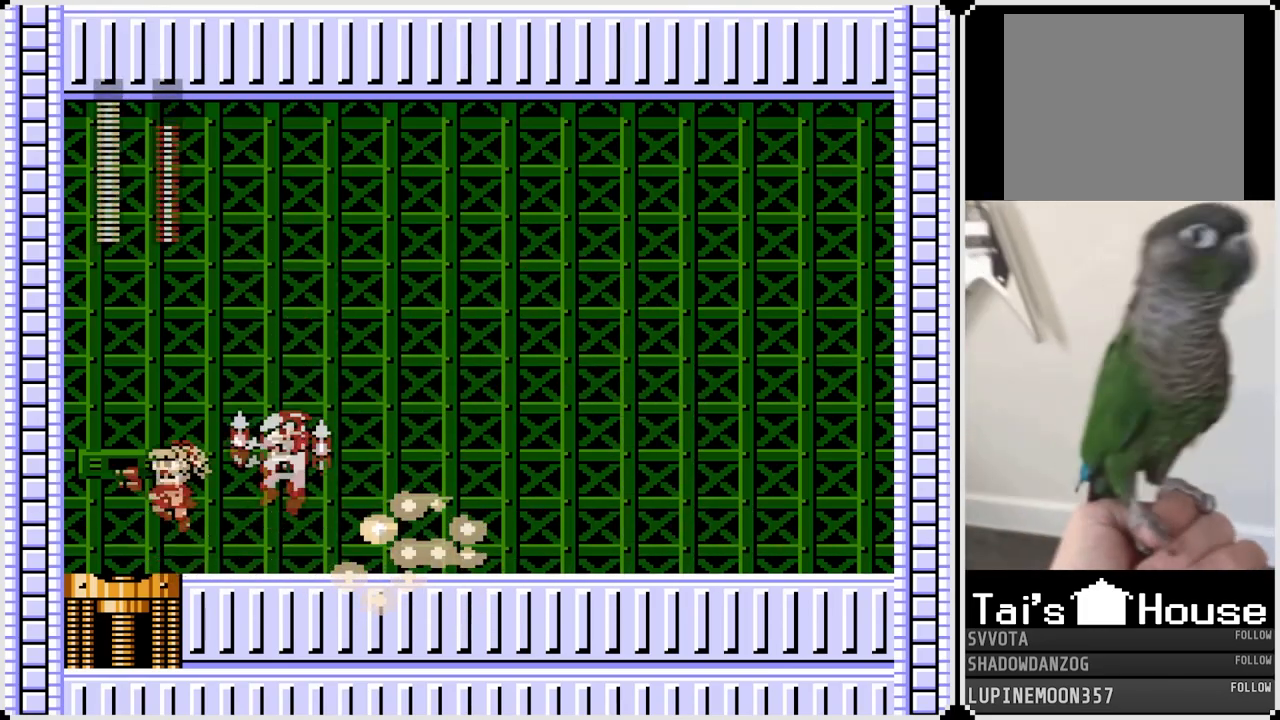
{"buttons": [], "left_stick": "center", "right_stick": "center", "events": [[17, "SQUARE", "up"], [183, "DPAD_LEFT", "up"], [200, "DPAD_RIGHT", "down"], [367, "DPAD_RIGHT", "up"]]}
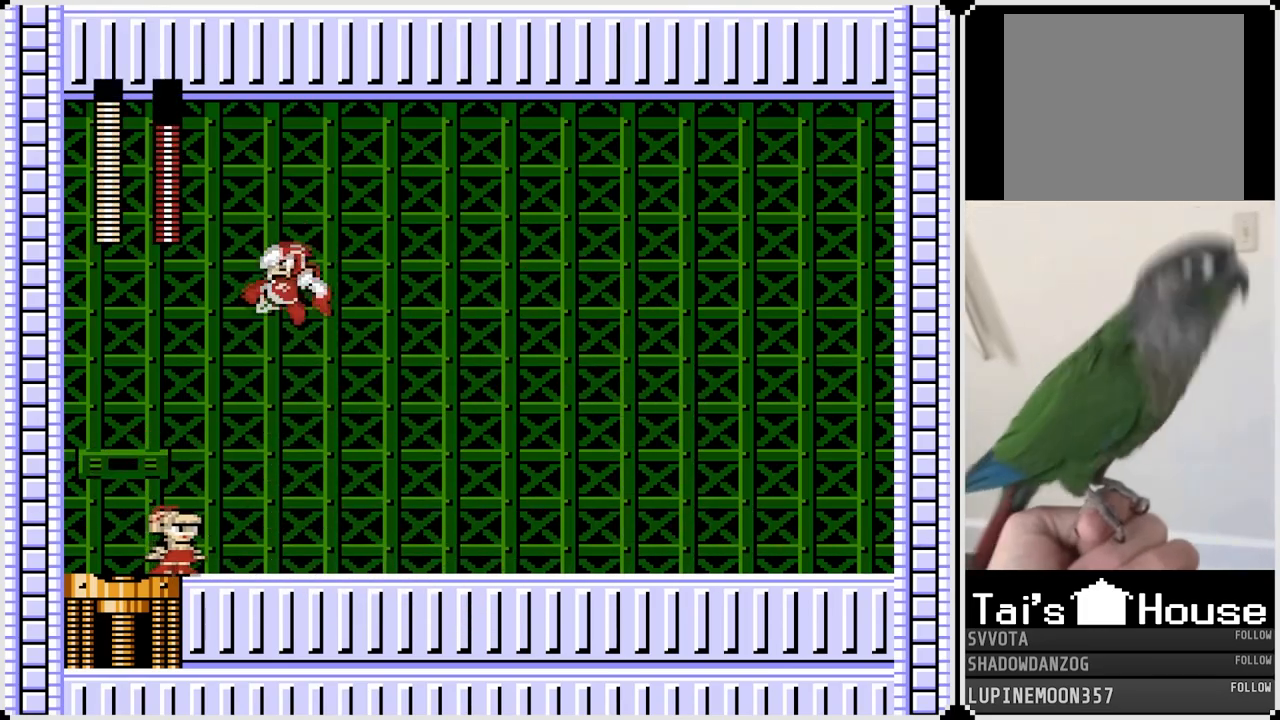
{"buttons": [], "left_stick": "center", "right_stick": "center", "events": [[67, "CROSS", "down"], [133, "SQUARE", "down"], [217, "DPAD_LEFT", "down"], [400, "SQUARE", "up"], [433, "CROSS", "up"], [433, "DPAD_LEFT", "up"]]}
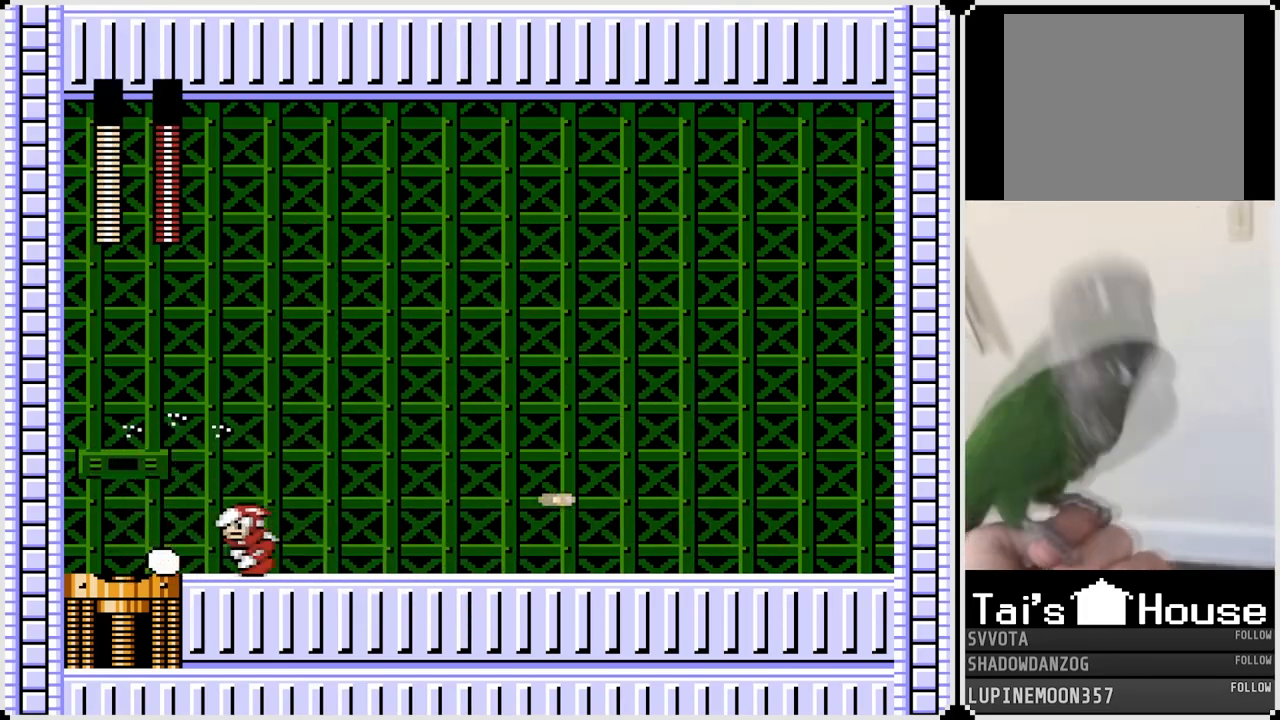
{"buttons": ["DPAD_RIGHT"], "left_stick": "center", "right_stick": "center", "events": [[150, "CROSS", "down"], [150, "DPAD_RIGHT", "down"], [167, "SQUARE", "down"], [233, "CROSS", "up"], [283, "SQUARE", "up"]]}
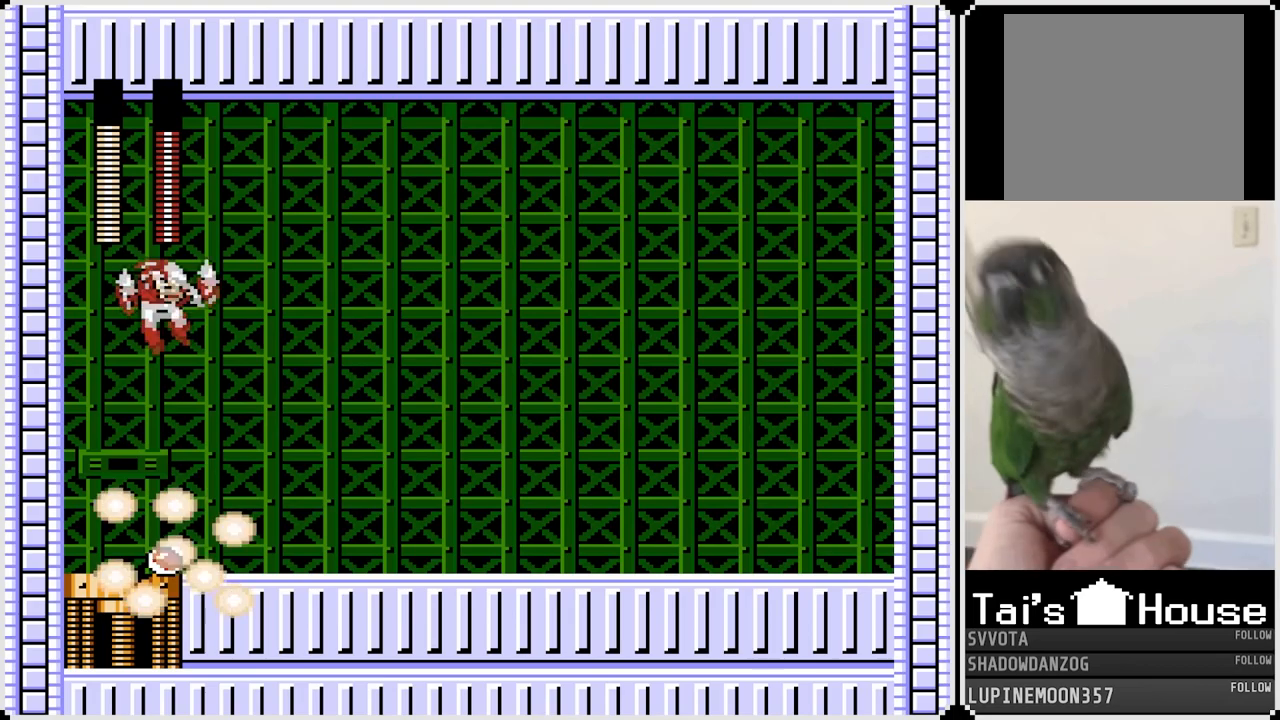
{"buttons": ["DPAD_RIGHT"], "left_stick": "center", "right_stick": "center", "events": []}
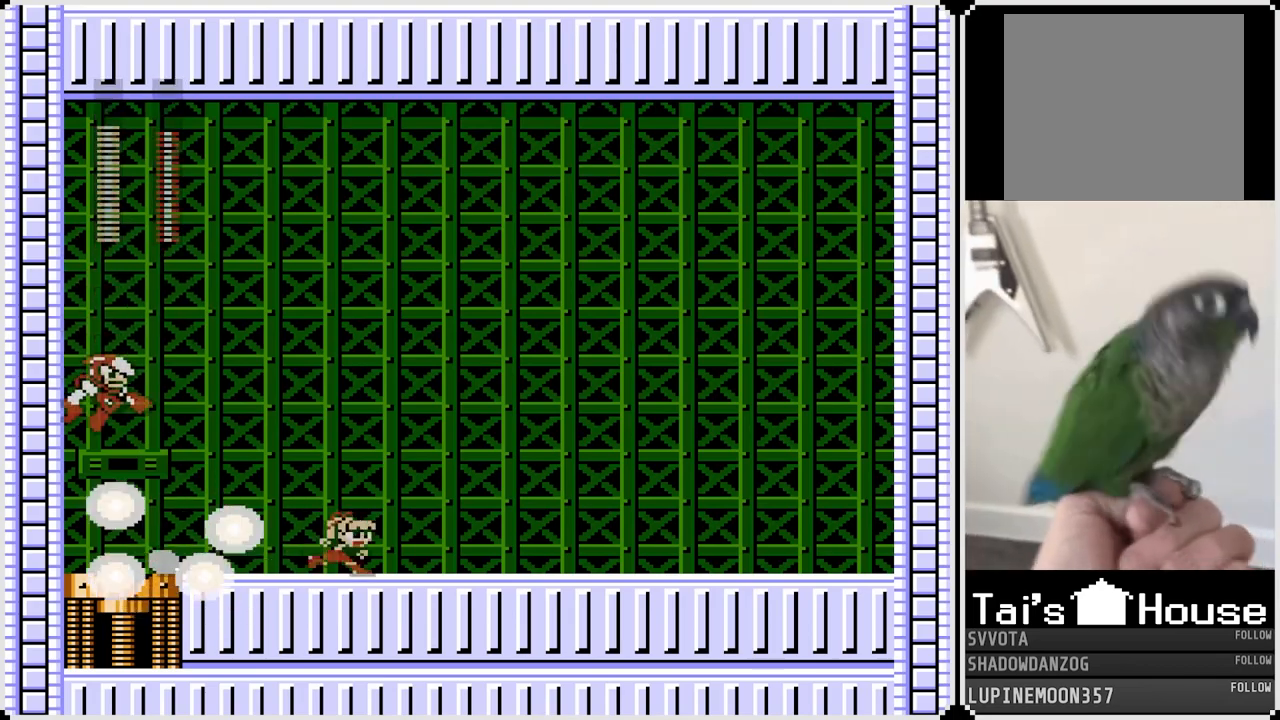
{"buttons": ["DPAD_RIGHT"], "left_stick": "center", "right_stick": "center", "events": [[83, "DPAD_LEFT", "down"], [83, "DPAD_RIGHT", "up"], [117, "CROSS", "down"], [133, "SQUARE", "down"], [200, "DPAD_LEFT", "up"], [200, "DPAD_RIGHT", "down"], [217, "CROSS", "up"], [217, "SQUARE", "up"]]}
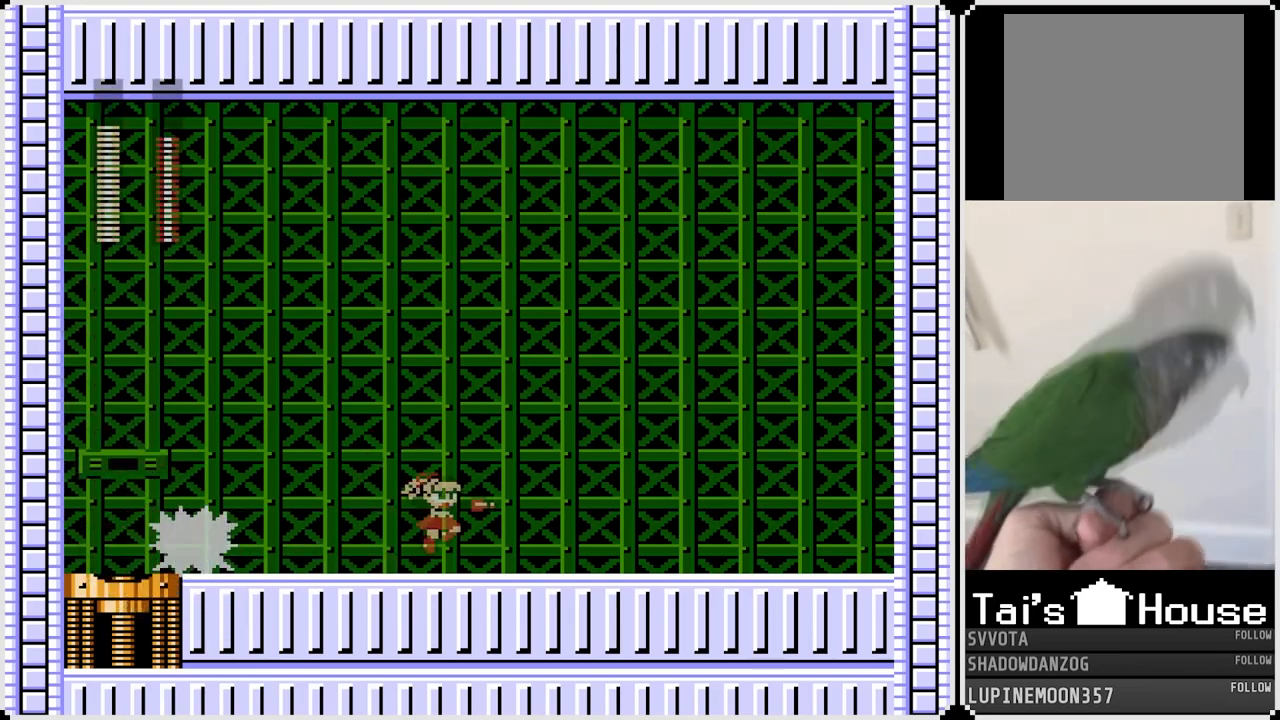
{"buttons": ["SQUARE", "DPAD_RIGHT"], "left_stick": "center", "right_stick": "center", "events": [[383, "DPAD_LEFT", "down"], [383, "DPAD_RIGHT", "up"], [417, "SQUARE", "down"], [500, "DPAD_LEFT", "up"], [500, "DPAD_RIGHT", "down"]]}
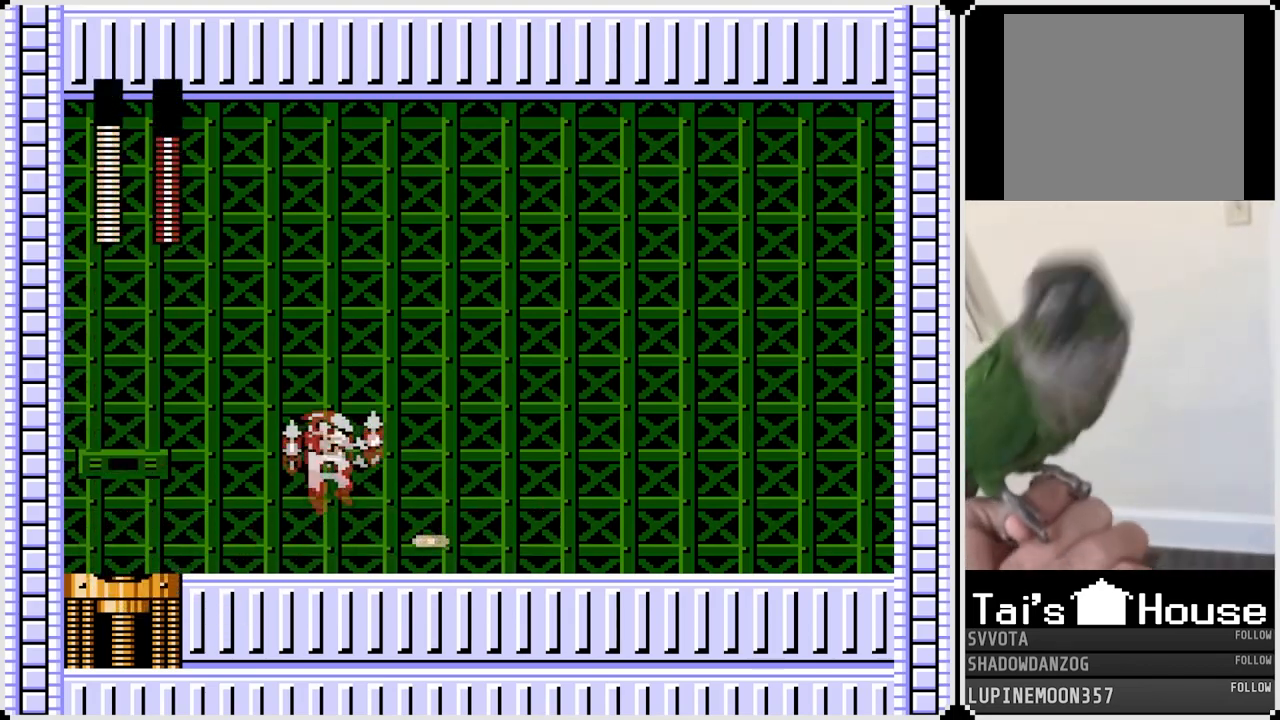
{"buttons": ["DPAD_RIGHT"], "left_stick": "center", "right_stick": "center", "events": [[17, "SQUARE", "up"]]}
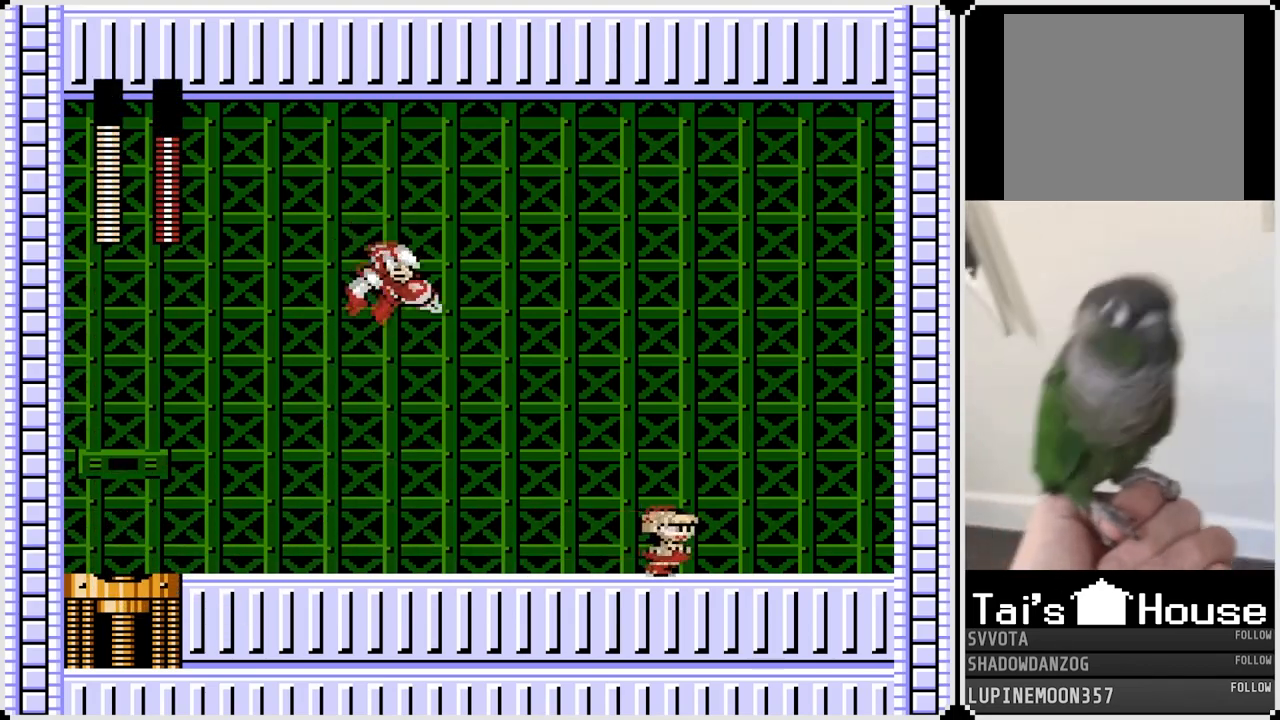
{"buttons": ["DPAD_RIGHT"], "left_stick": "center", "right_stick": "center", "events": [[100, "CROSS", "down"], [100, "DPAD_LEFT", "down"], [100, "DPAD_RIGHT", "up"], [150, "SQUARE", "down"], [200, "DPAD_RIGHT", "down"], [217, "DPAD_LEFT", "up"], [400, "SQUARE", "up"], [417, "CROSS", "up"]]}
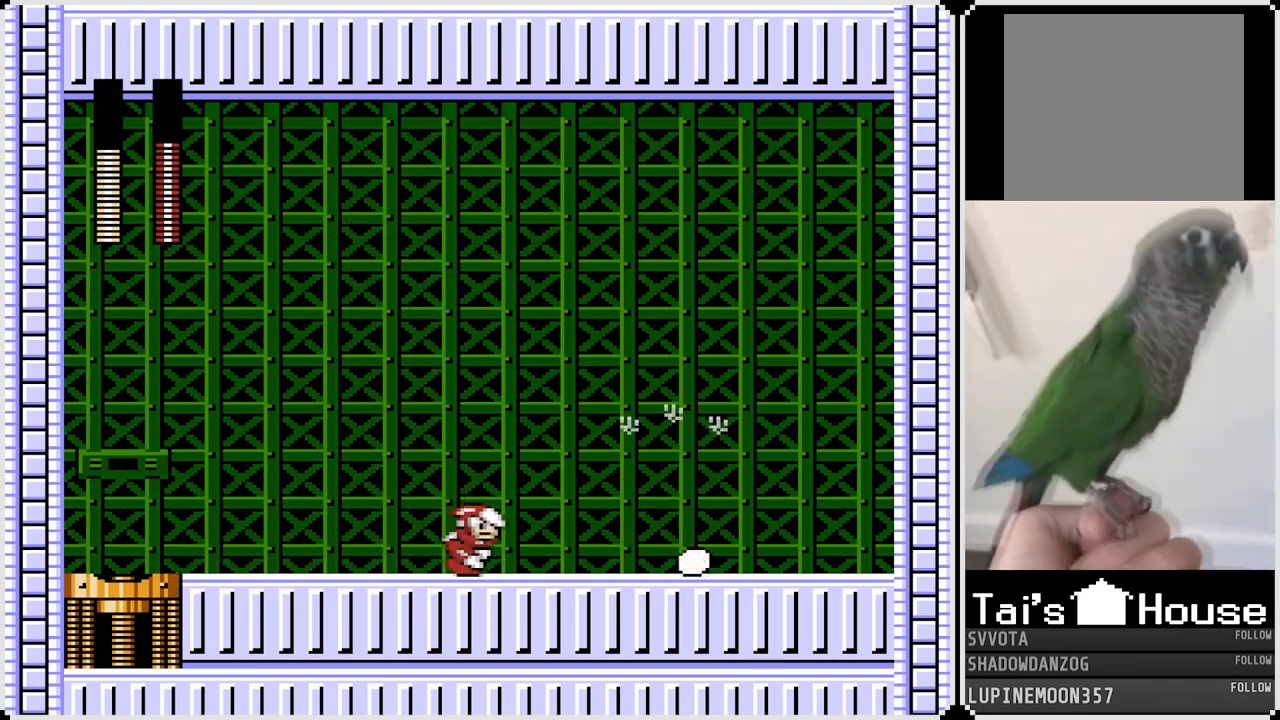
{"buttons": ["DPAD_LEFT"], "left_stick": "center", "right_stick": "center", "events": [[100, "DPAD_RIGHT", "up"], [317, "CROSS", "down"], [317, "DPAD_LEFT", "down"], [333, "SQUARE", "down"], [400, "CROSS", "up"], [450, "SQUARE", "up"]]}
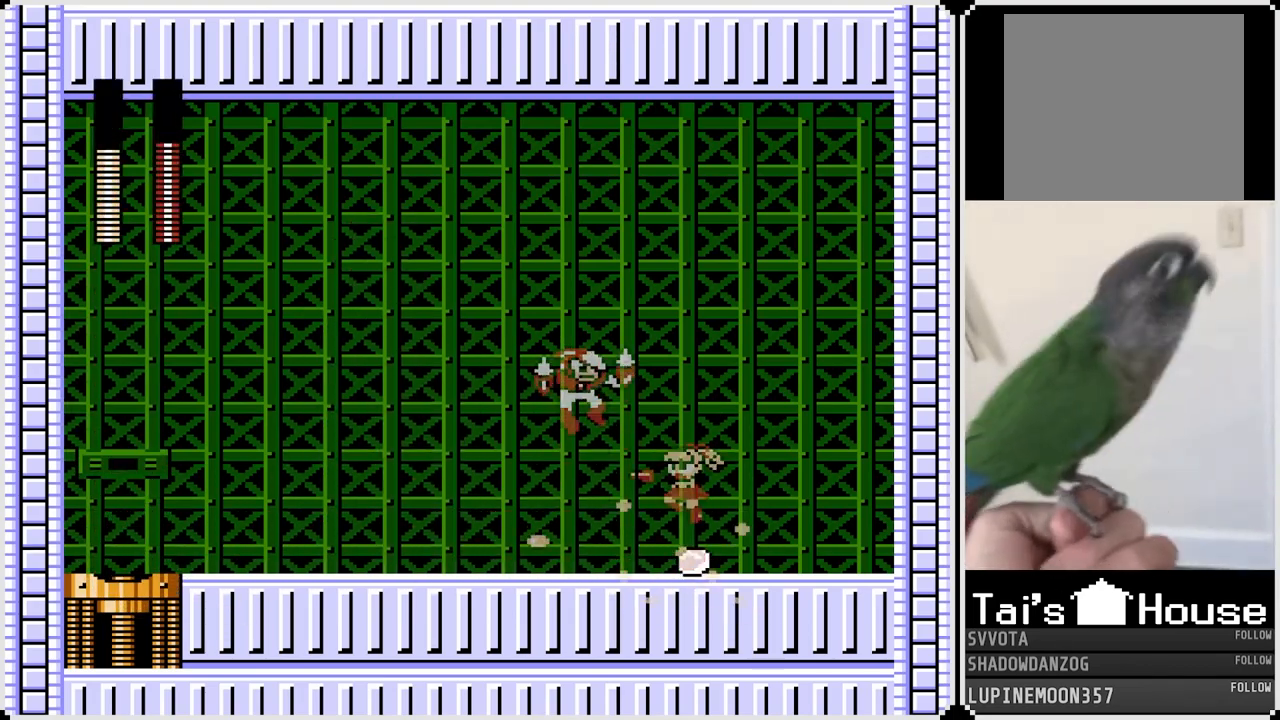
{"buttons": ["DPAD_LEFT"], "left_stick": "center", "right_stick": "center", "events": []}
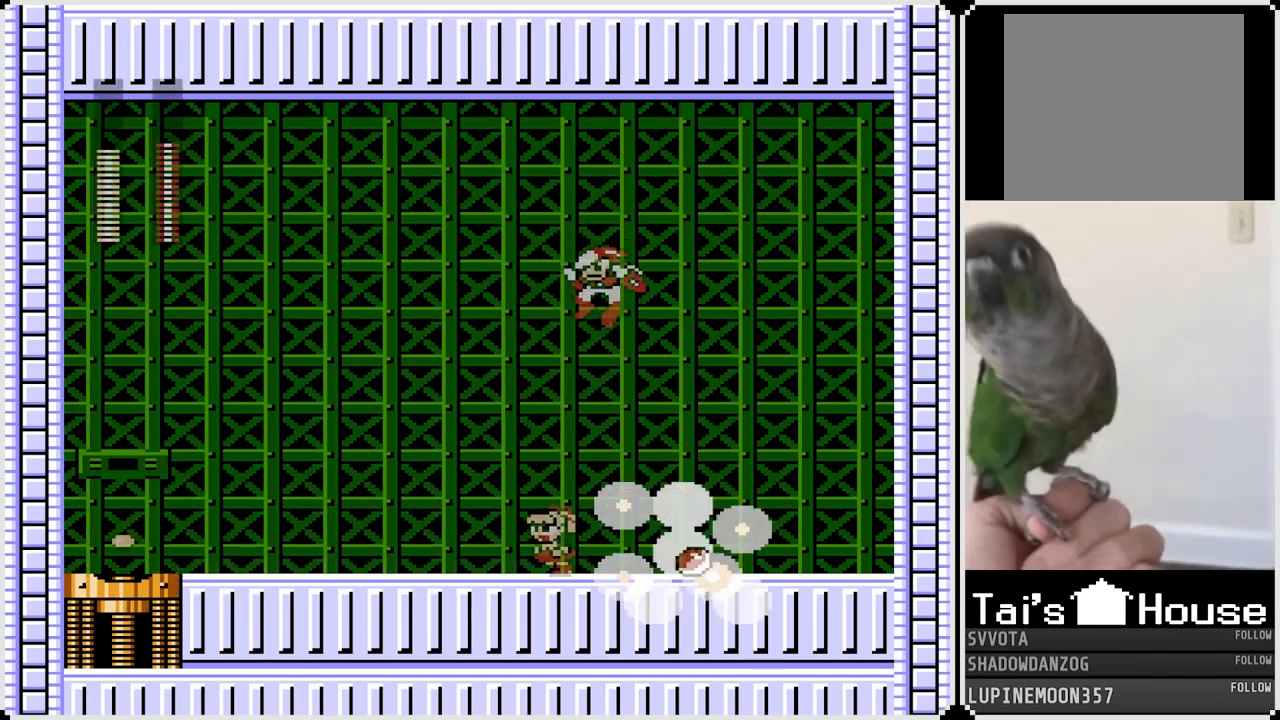
{"buttons": ["DPAD_LEFT"], "left_stick": "center", "right_stick": "center", "events": [[167, "DPAD_RIGHT", "down"], [183, "DPAD_LEFT", "up"], [200, "CROSS", "down"], [233, "SQUARE", "down"], [300, "DPAD_RIGHT", "up"], [317, "CROSS", "up"], [317, "DPAD_LEFT", "down"], [333, "SQUARE", "up"]]}
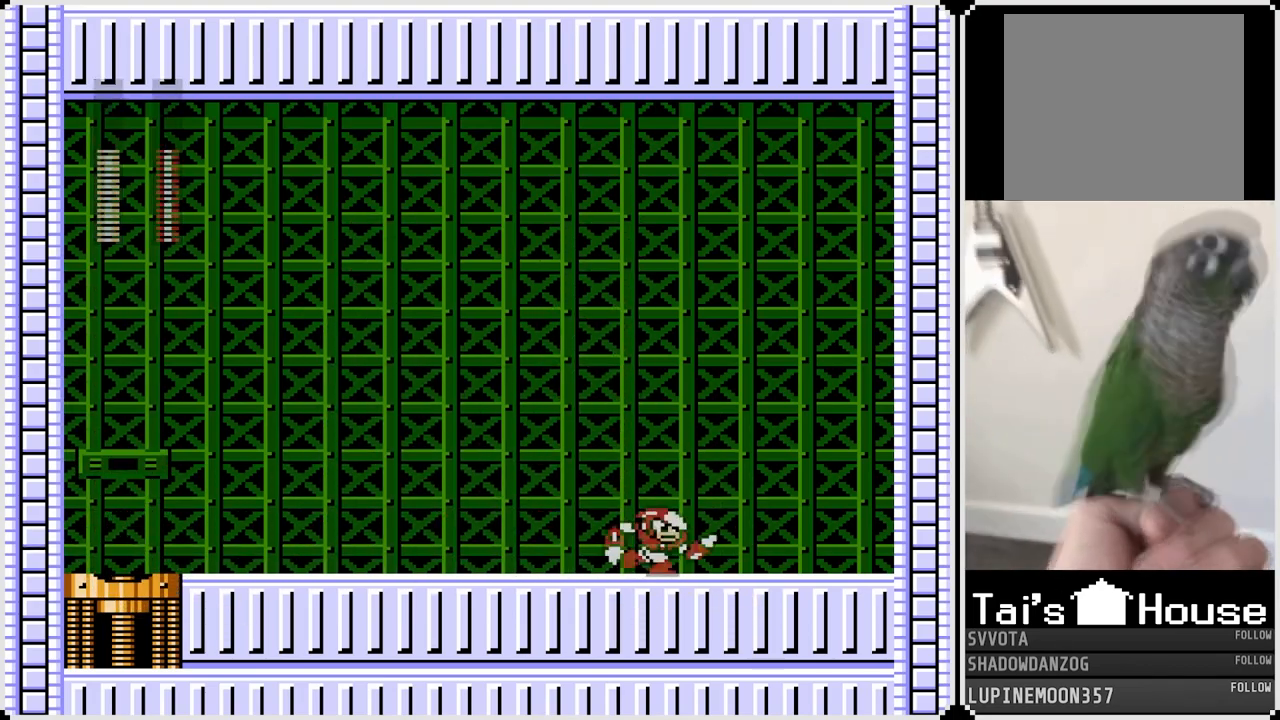
{"buttons": ["DPAD_RIGHT"], "left_stick": "center", "right_stick": "center", "events": [[217, "DPAD_LEFT", "up"], [217, "DPAD_RIGHT", "down"], [267, "CROSS", "down"], [317, "SQUARE", "down"], [383, "CROSS", "up"], [433, "SQUARE", "up"]]}
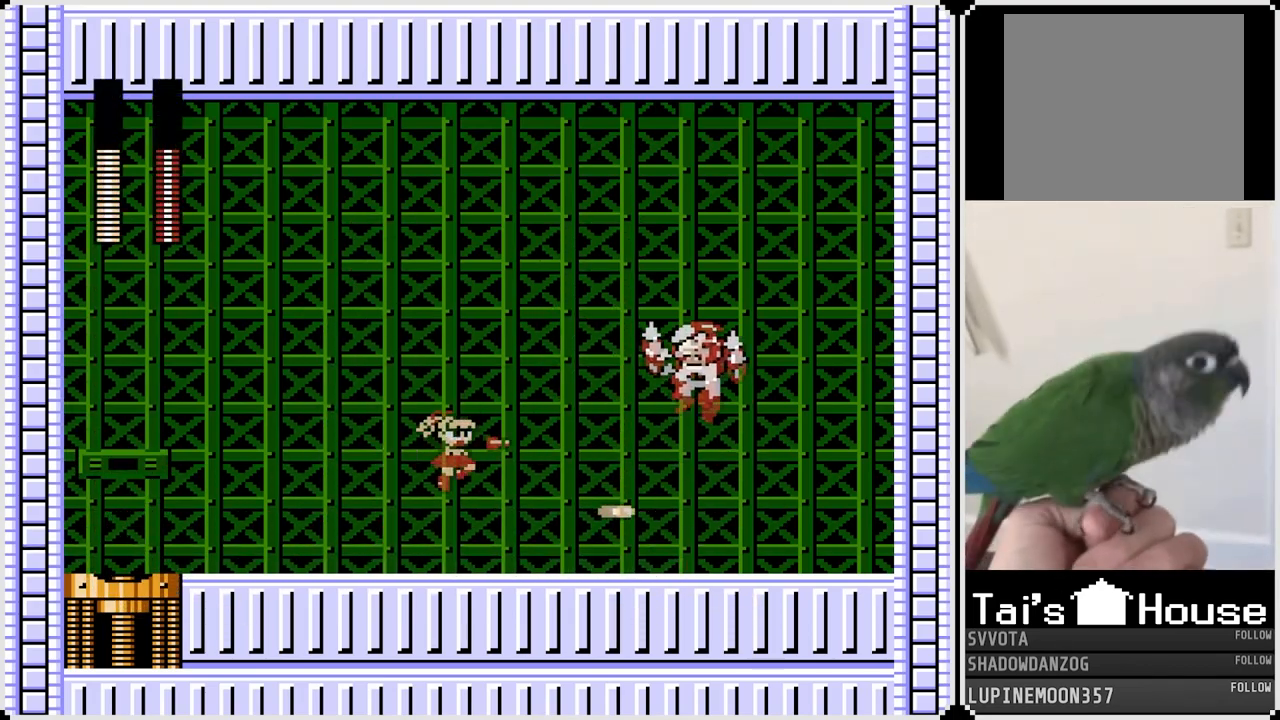
{"buttons": ["DPAD_RIGHT"], "left_stick": "center", "right_stick": "center", "events": []}
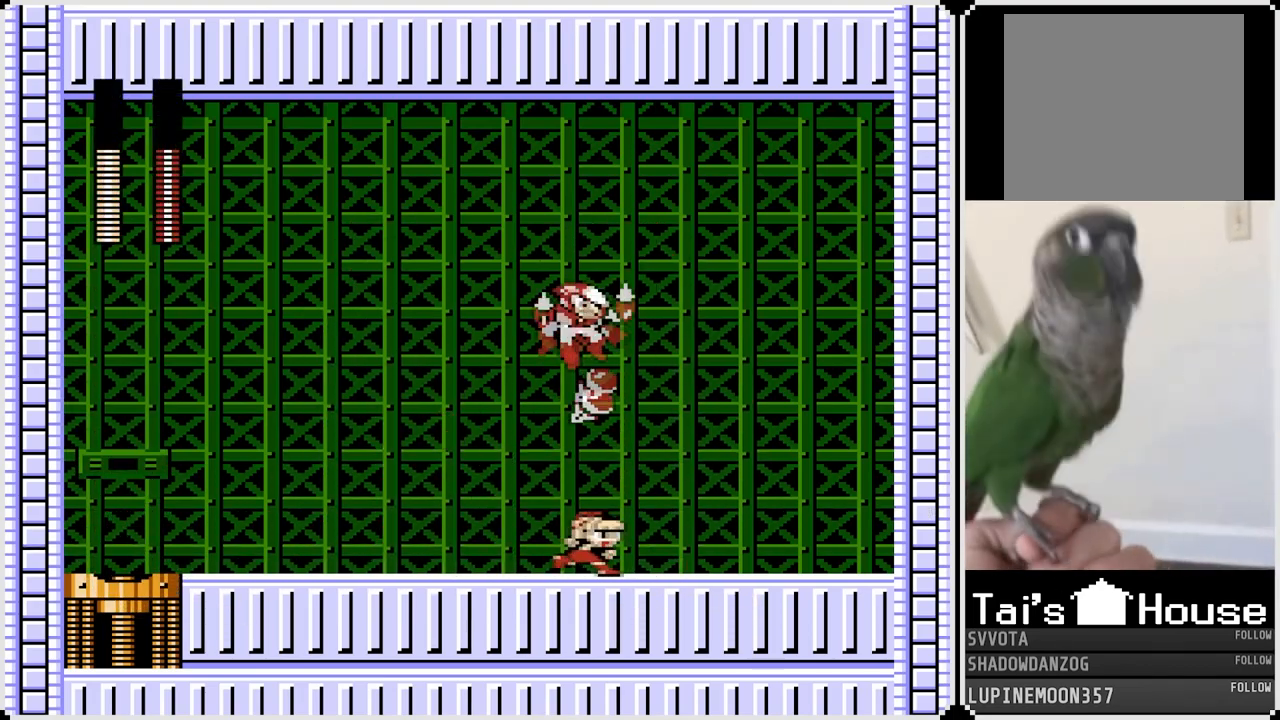
{"buttons": ["DPAD_RIGHT"], "left_stick": "center", "right_stick": "center", "events": [[333, "CROSS", "down"], [350, "DPAD_LEFT", "down"], [350, "DPAD_RIGHT", "up"], [400, "SQUARE", "down"], [483, "CROSS", "up"], [483, "DPAD_LEFT", "up"], [483, "DPAD_RIGHT", "down"], [500, "SQUARE", "up"]]}
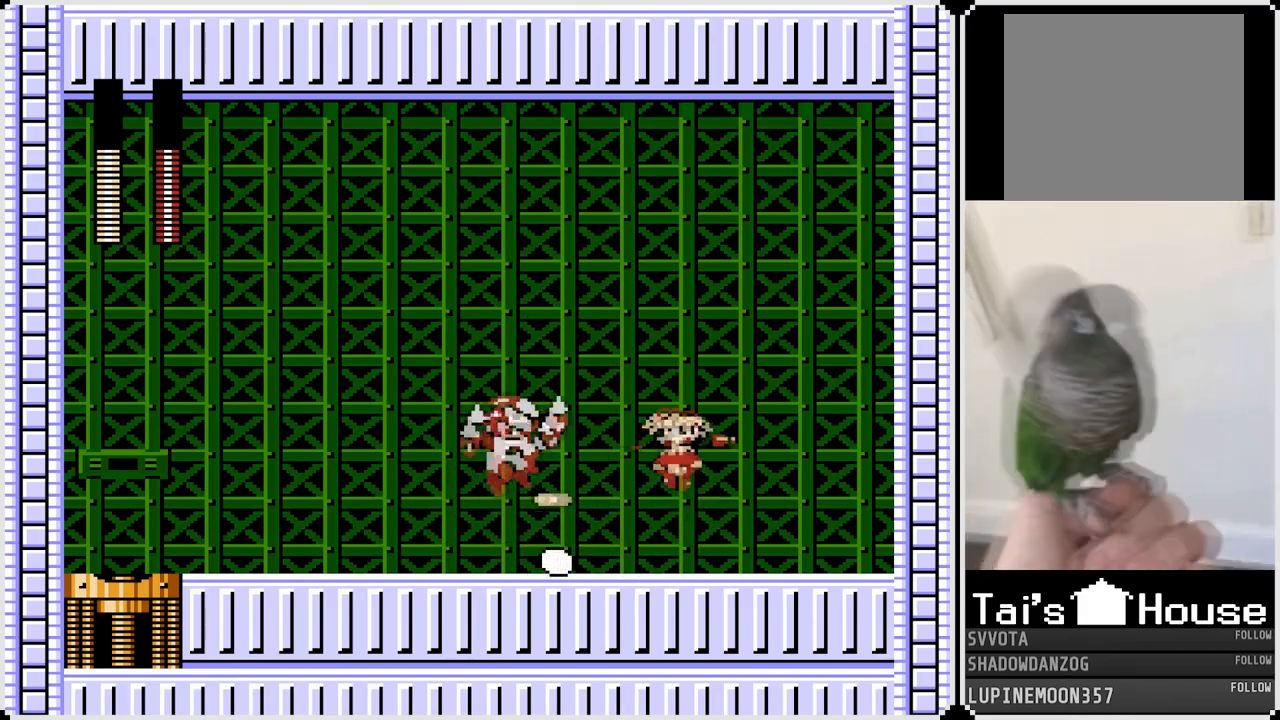
{"buttons": ["DPAD_RIGHT"], "left_stick": "center", "right_stick": "center", "events": []}
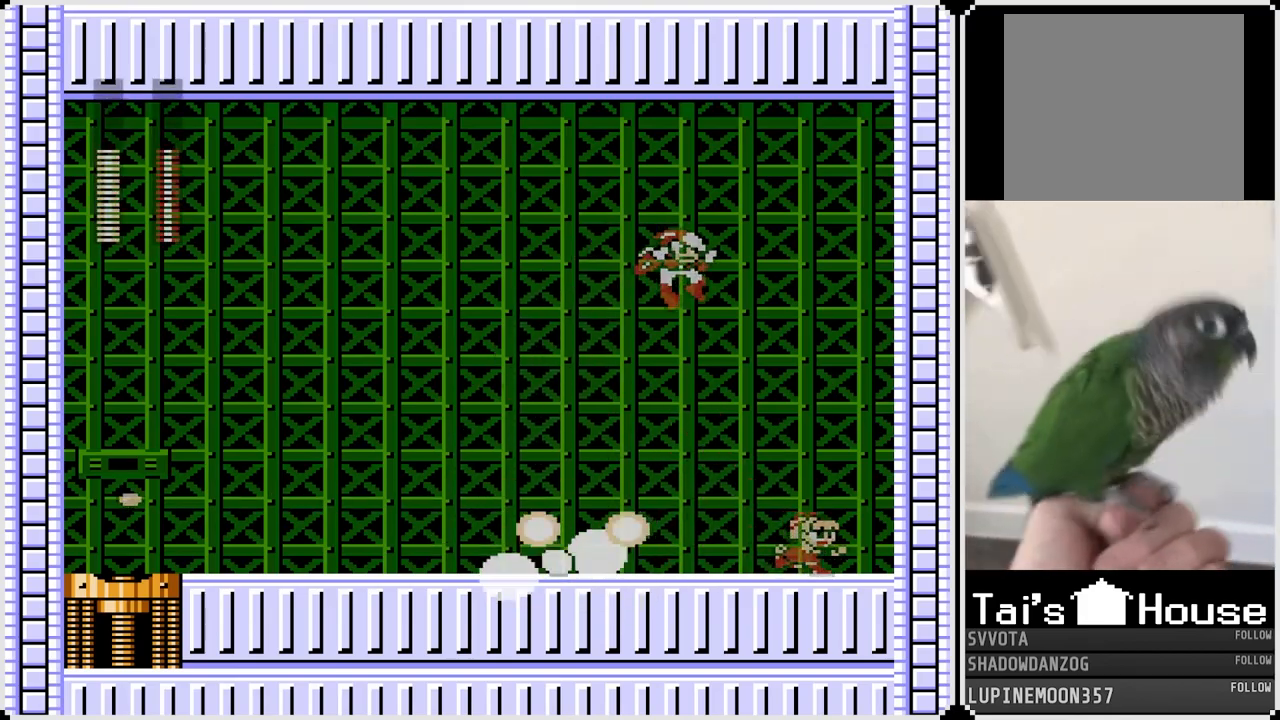
{"buttons": ["DPAD_RIGHT"], "left_stick": "center", "right_stick": "center", "events": [[317, "DPAD_LEFT", "down"], [317, "DPAD_RIGHT", "up"], [333, "CROSS", "down"], [350, "SQUARE", "down"], [433, "CROSS", "up"], [433, "DPAD_LEFT", "up"], [450, "SQUARE", "up"], [467, "DPAD_RIGHT", "down"]]}
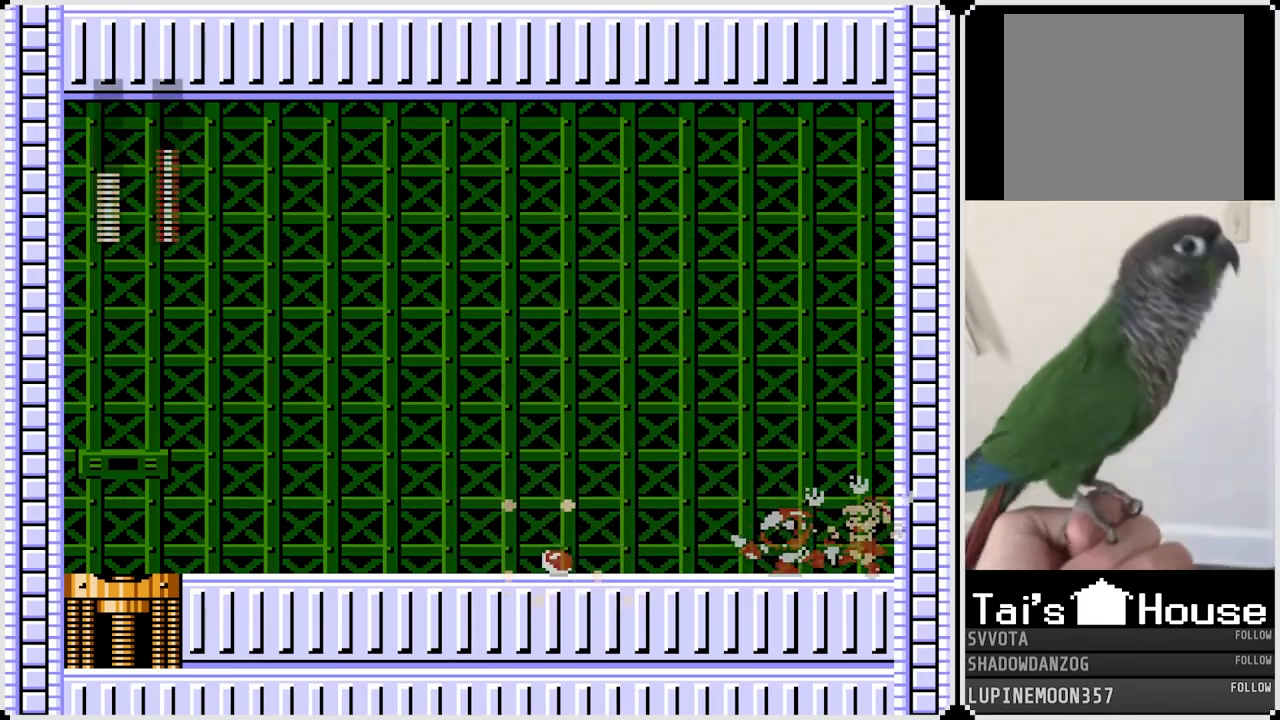
{"buttons": ["DPAD_LEFT"], "left_stick": "center", "right_stick": "center", "events": [[133, "DPAD_RIGHT", "up"], [350, "DPAD_LEFT", "down"]]}
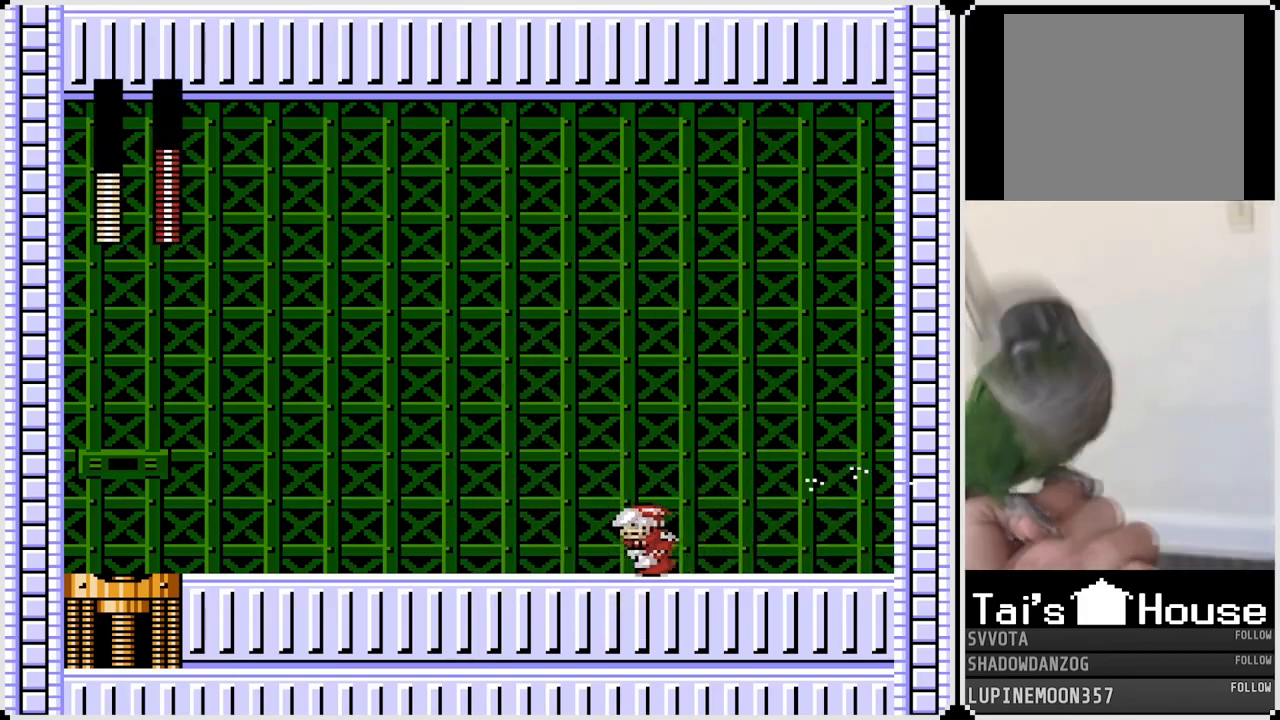
{"buttons": ["SQUARE", "DPAD_LEFT"], "left_stick": "center", "right_stick": "center", "events": [[133, "CROSS", "down"], [200, "SQUARE", "down"], [317, "CROSS", "up"], [350, "SQUARE", "up"], [467, "SQUARE", "down"]]}
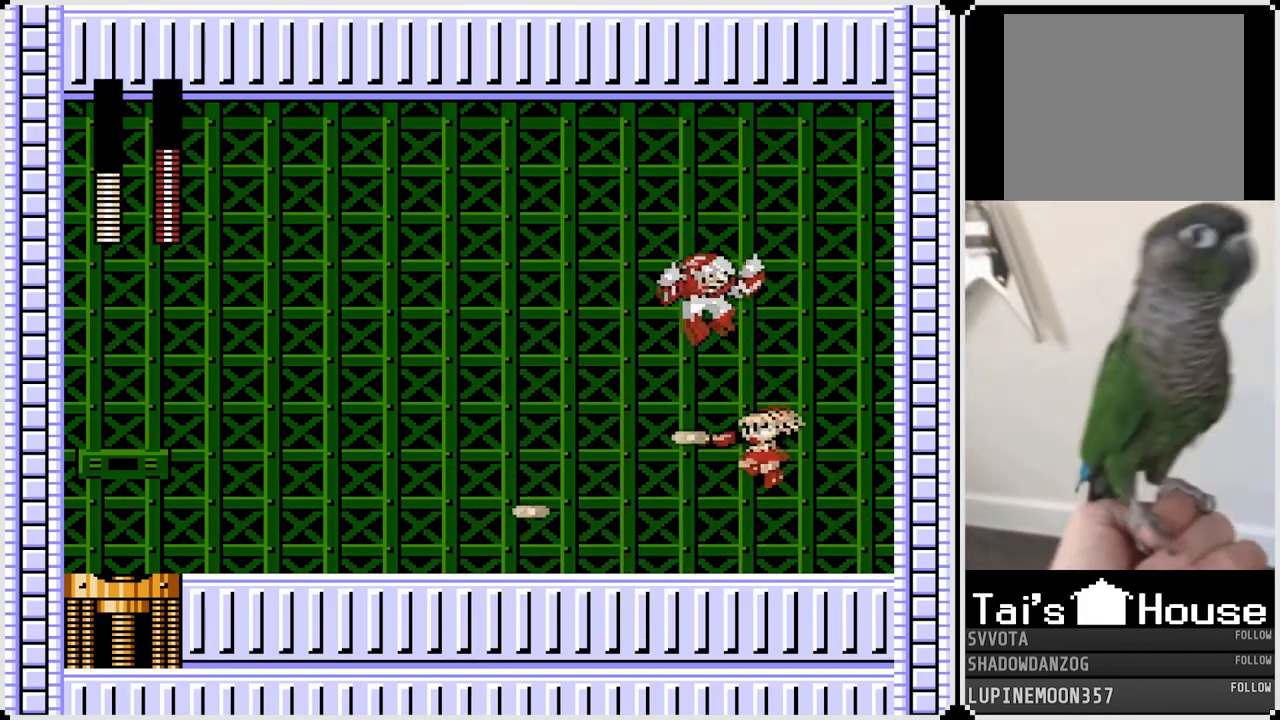
{"buttons": ["SQUARE", "DPAD_RIGHT"], "left_stick": "center", "right_stick": "center", "events": [[33, "SQUARE", "up"], [333, "DPAD_RIGHT", "down"], [350, "DPAD_LEFT", "up"], [400, "CROSS", "down"], [433, "SQUARE", "down"], [483, "CROSS", "up"]]}